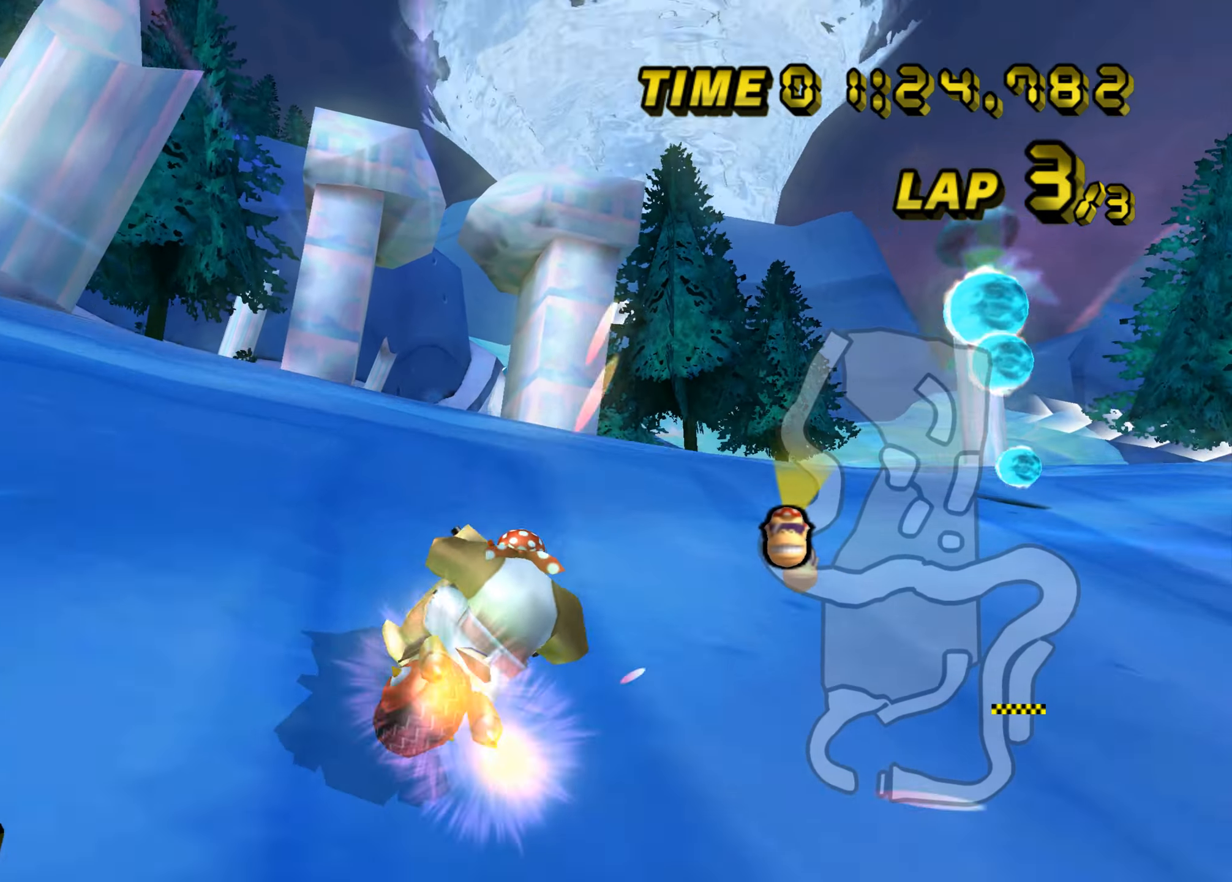
Gameplay with a controller (Nintendo layout); each line is a JSON object with the inputs held at the frame after it. "events" lists button and stick changes between this image and that frame as [ms after this image, input, new state], when the widget could be followed in between. Not read: L1 L3 R3 X Y Z.
{"buttons": ["A"], "left_stick": "center", "events": [[251, "left_stick", "center"]]}
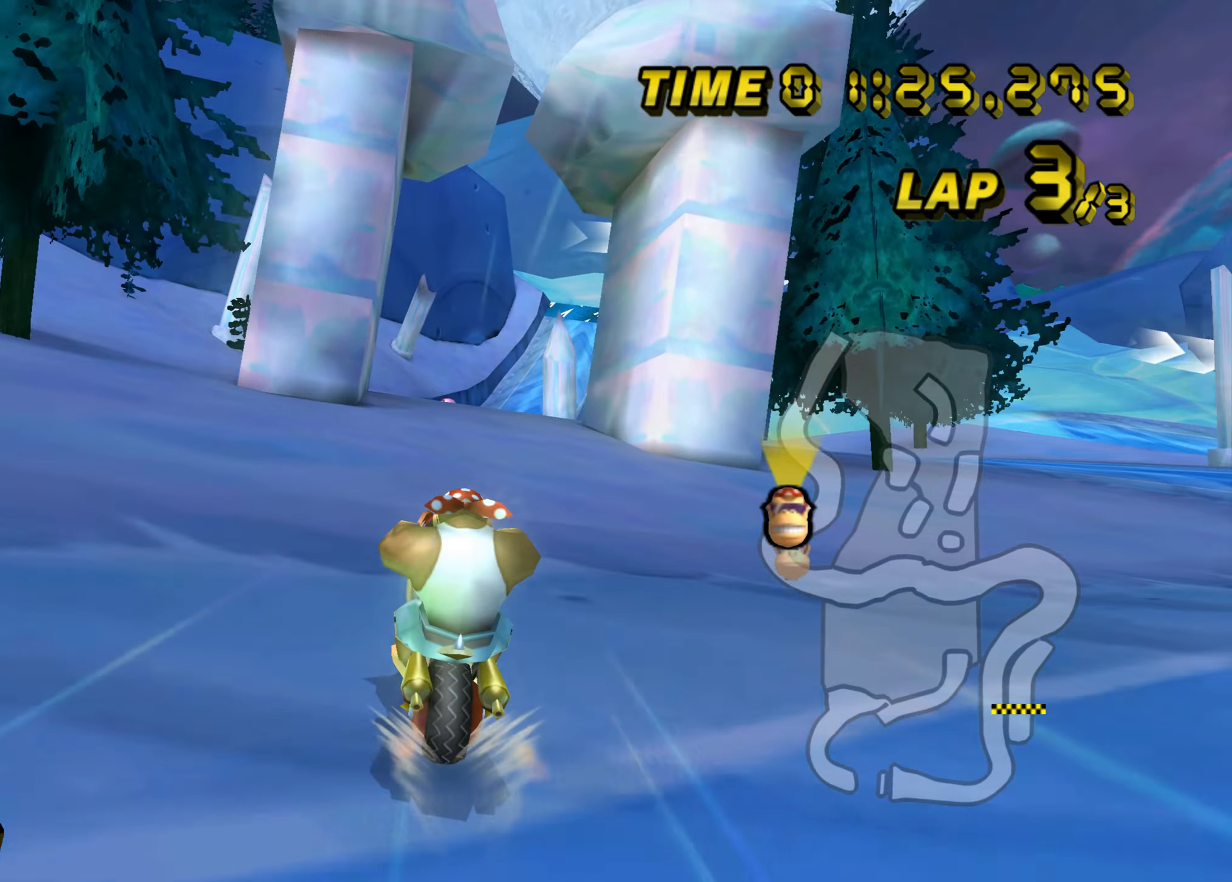
{"buttons": ["A"], "left_stick": "center", "events": []}
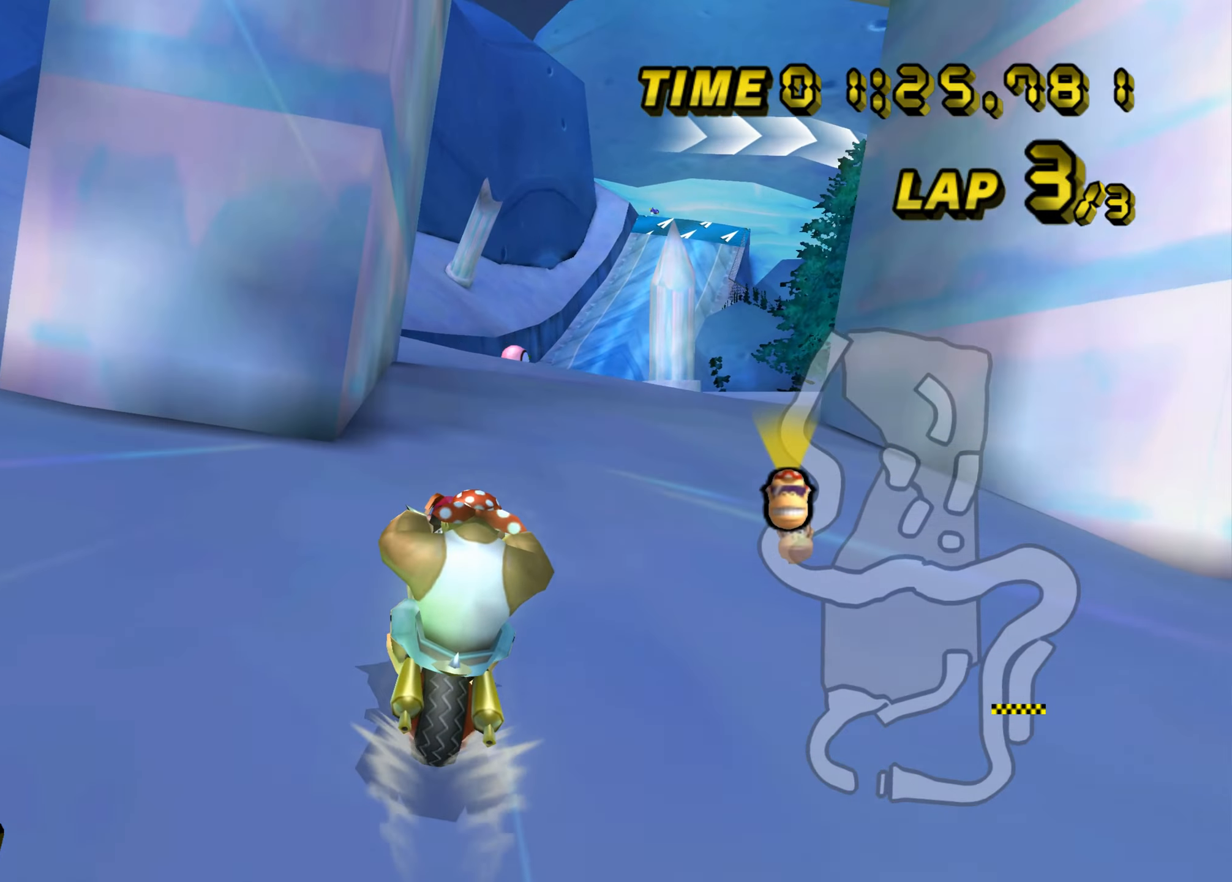
{"buttons": ["A"], "left_stick": "center", "events": []}
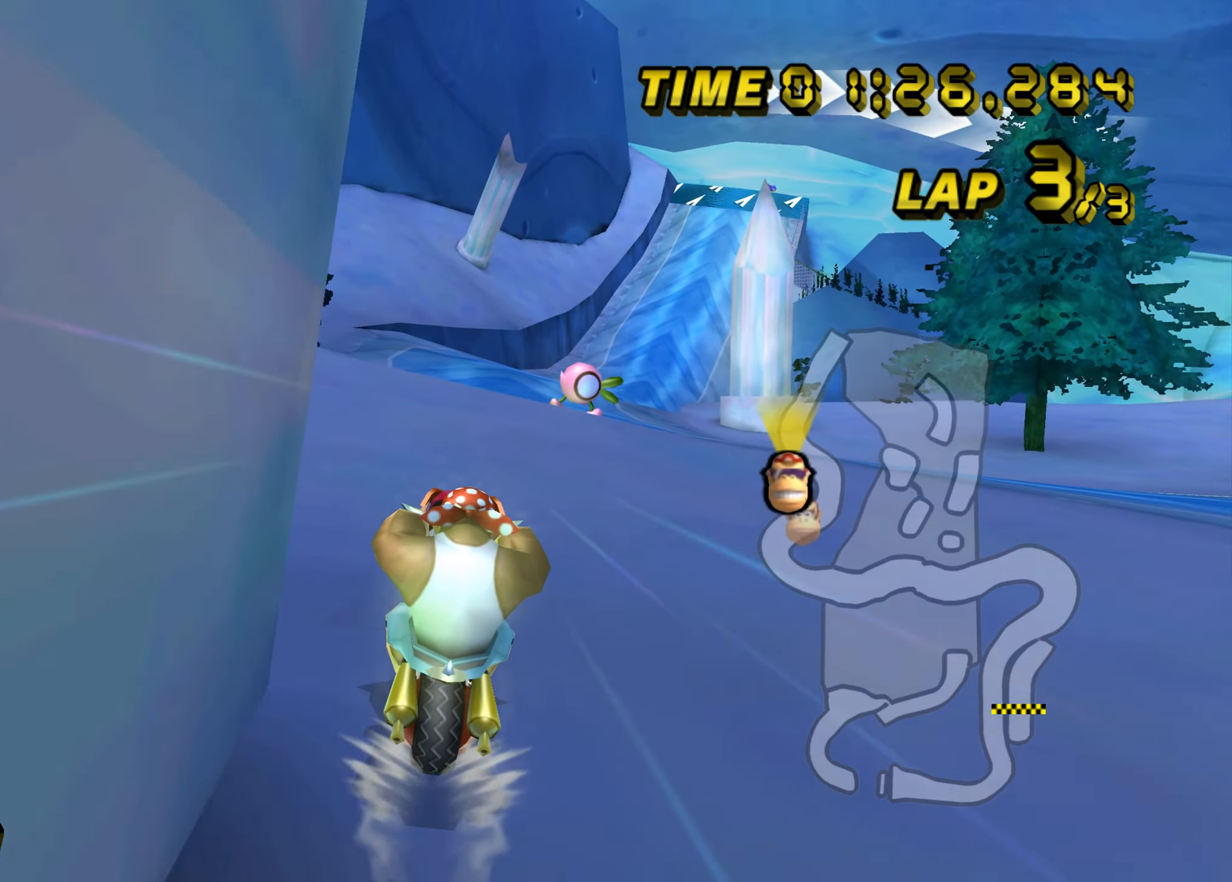
{"buttons": ["A"], "left_stick": "center", "events": []}
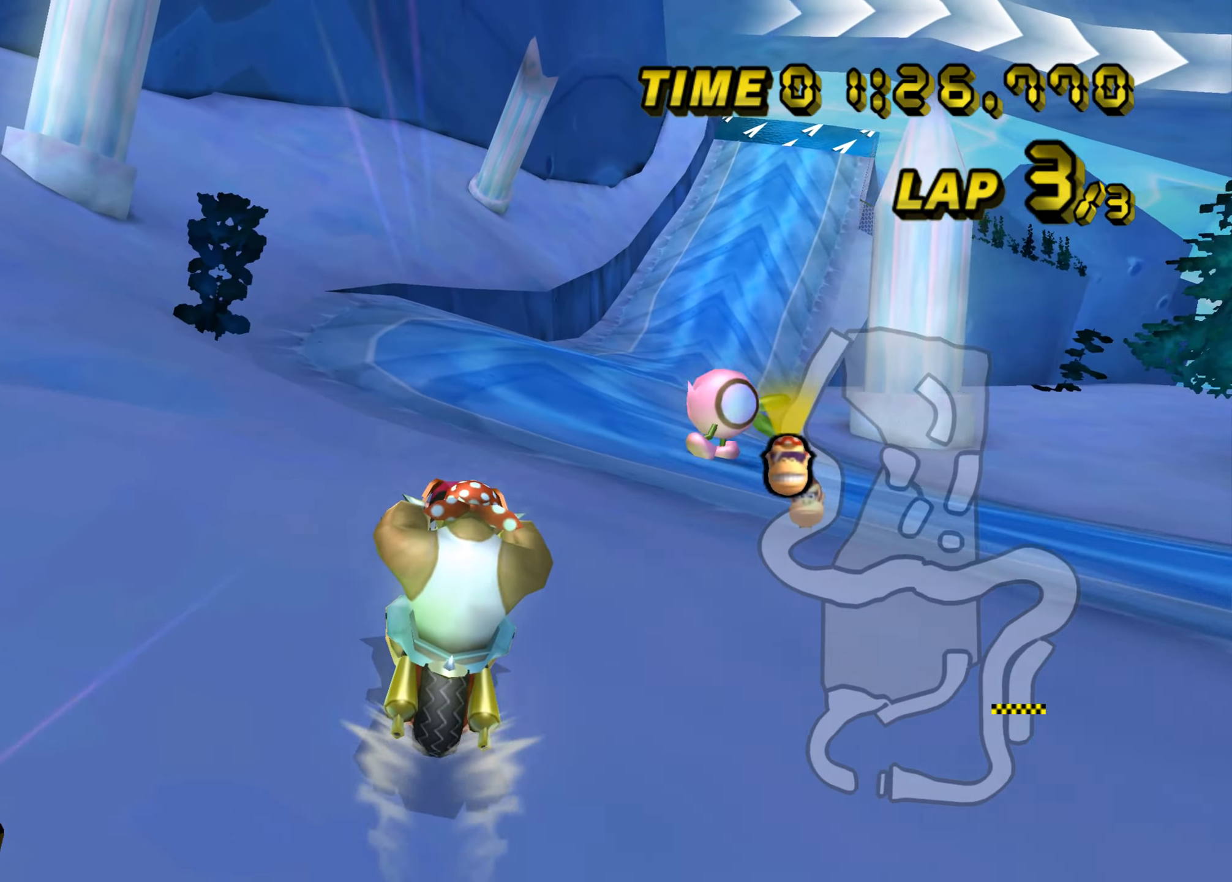
{"buttons": ["A"], "left_stick": "center", "events": []}
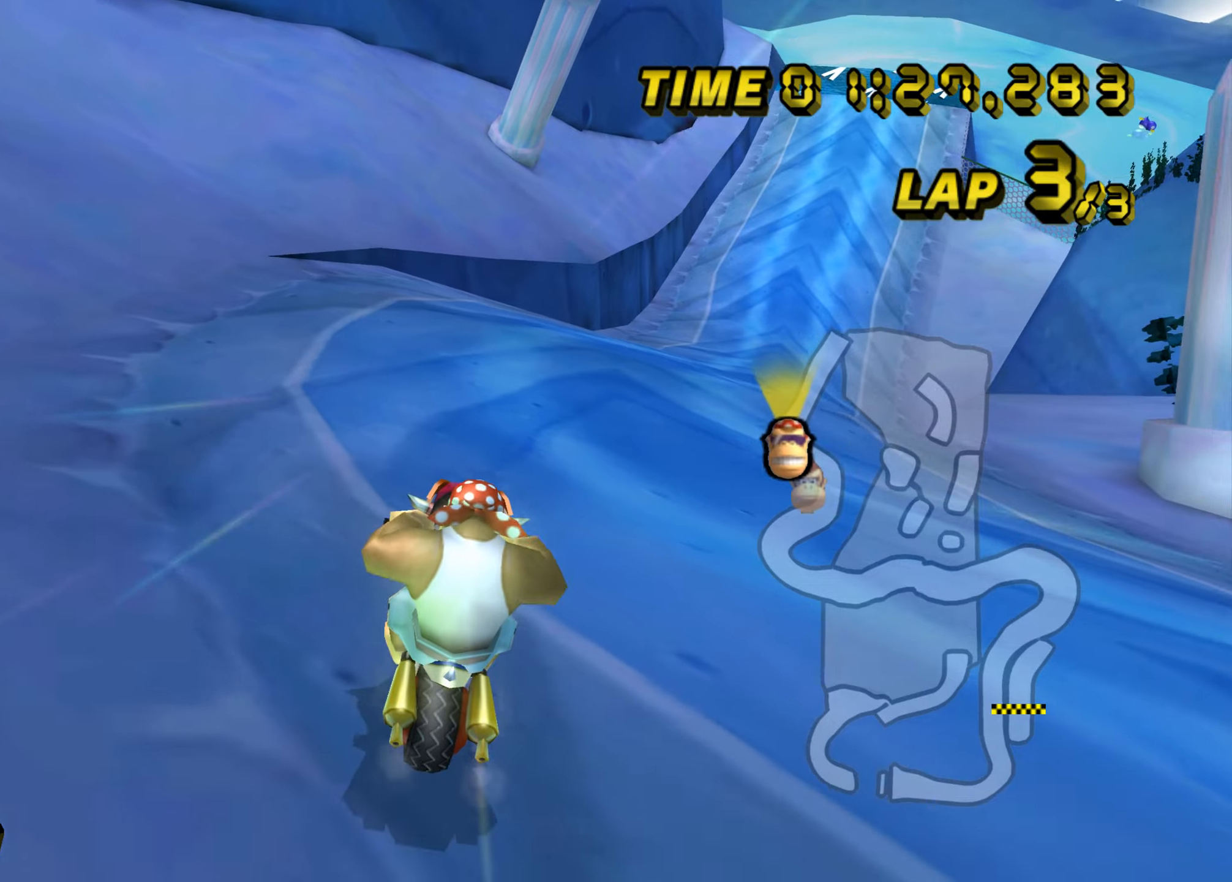
{"buttons": ["A"], "left_stick": "center", "events": [[34, "B", "down"], [34, "left_stick", "up-right"], [451, "B", "up"], [467, "left_stick", "center"]]}
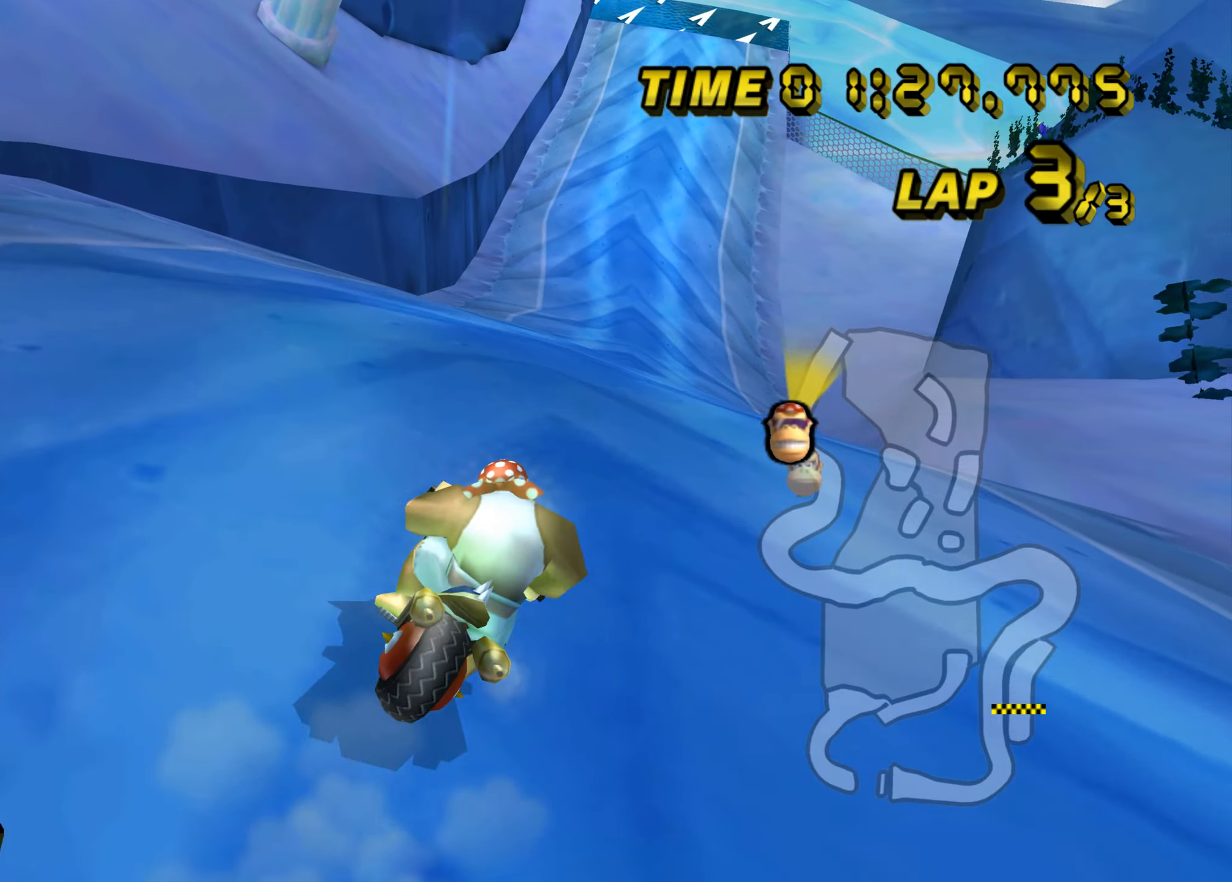
{"buttons": ["A"], "left_stick": "center", "events": []}
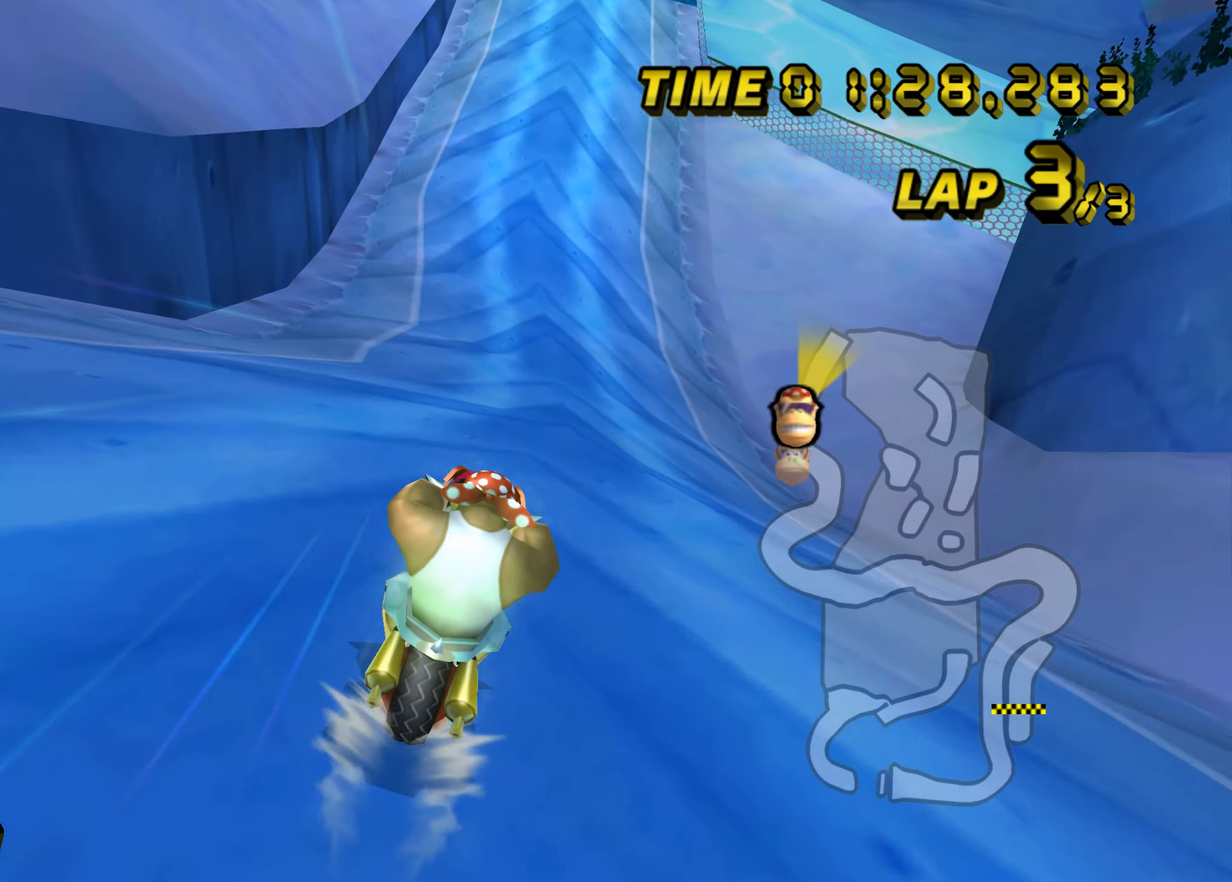
{"buttons": ["A"], "left_stick": "center", "events": []}
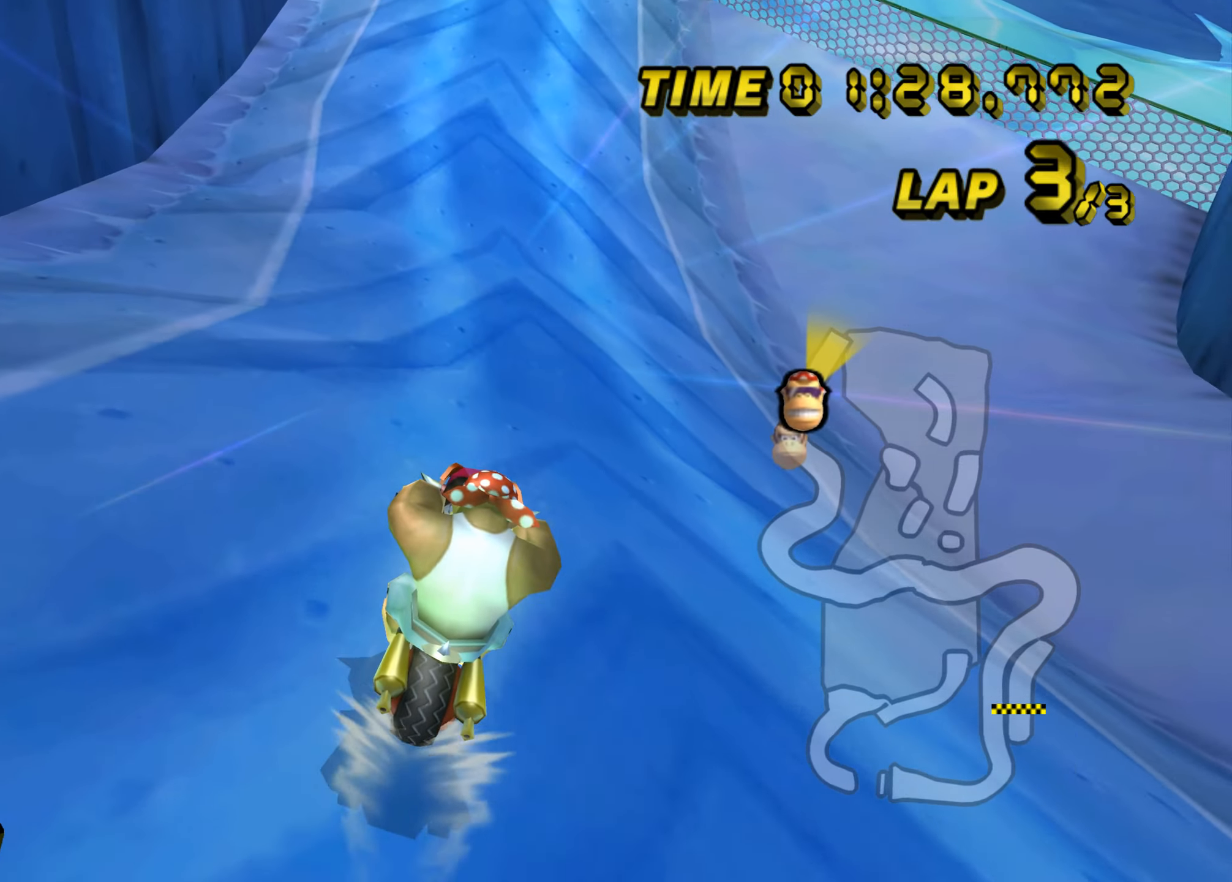
{"buttons": ["A"], "left_stick": "up", "events": [[250, "left_stick", "up"]]}
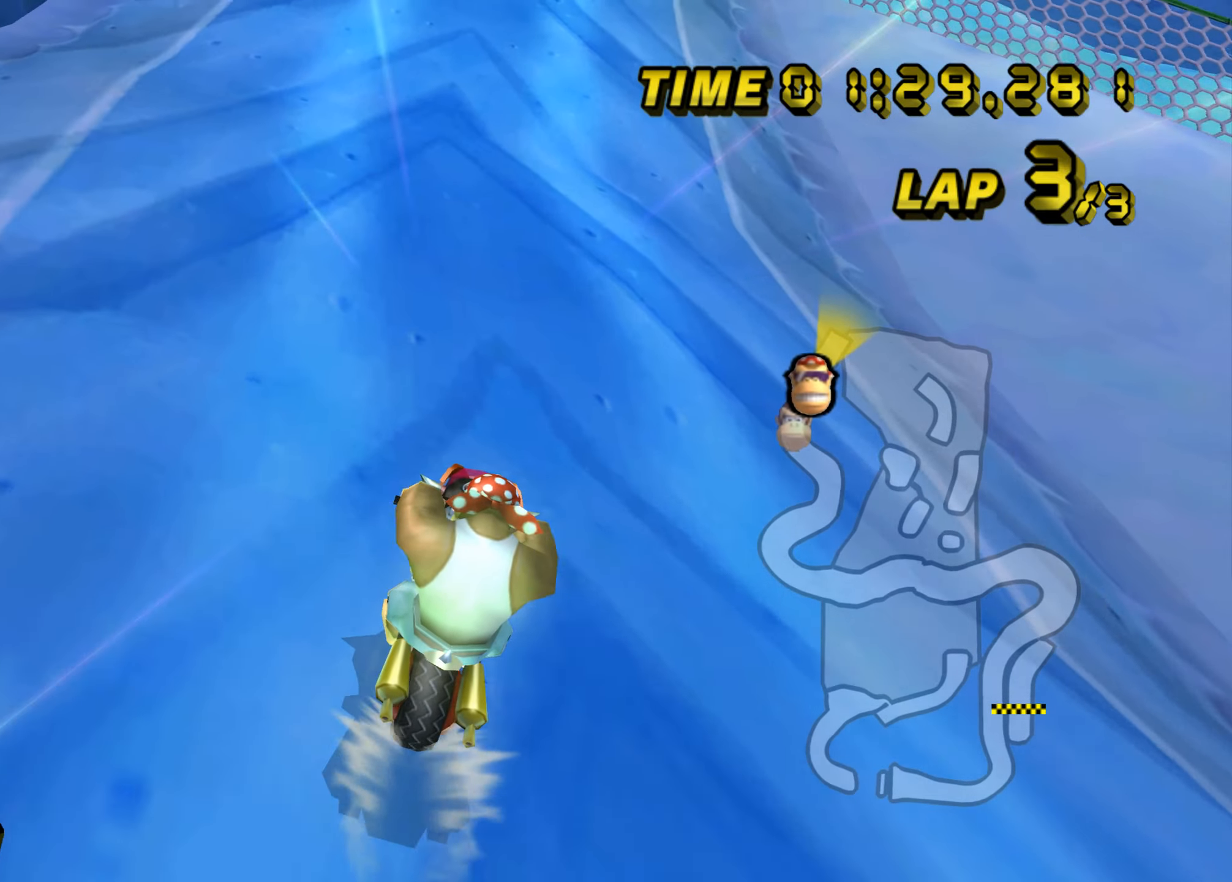
{"buttons": ["A", "B"], "left_stick": "left", "events": [[150, "left_stick", "center"], [434, "B", "down"], [484, "left_stick", "left"]]}
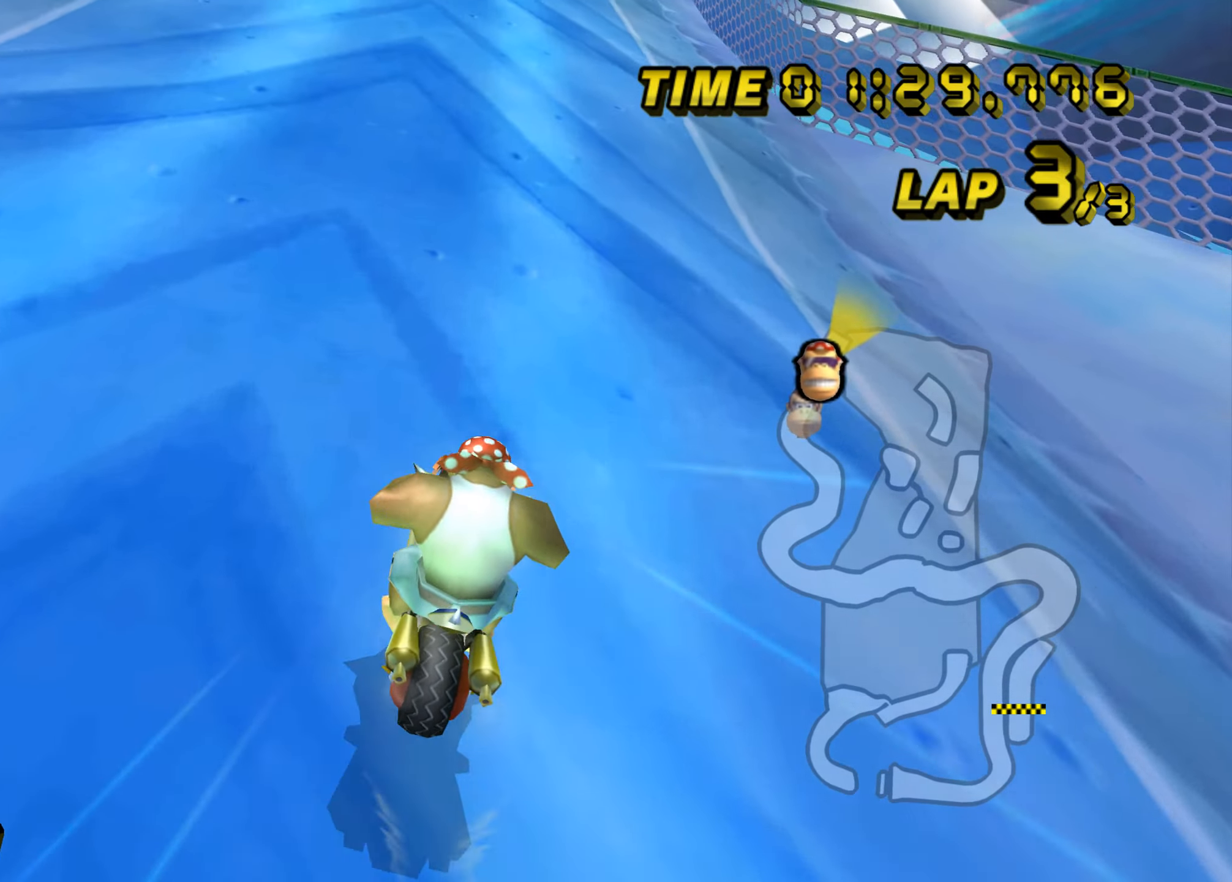
{"buttons": ["A"], "left_stick": "center", "events": [[16, "left_stick", "up-left"], [200, "left_stick", "center"], [217, "B", "up"]]}
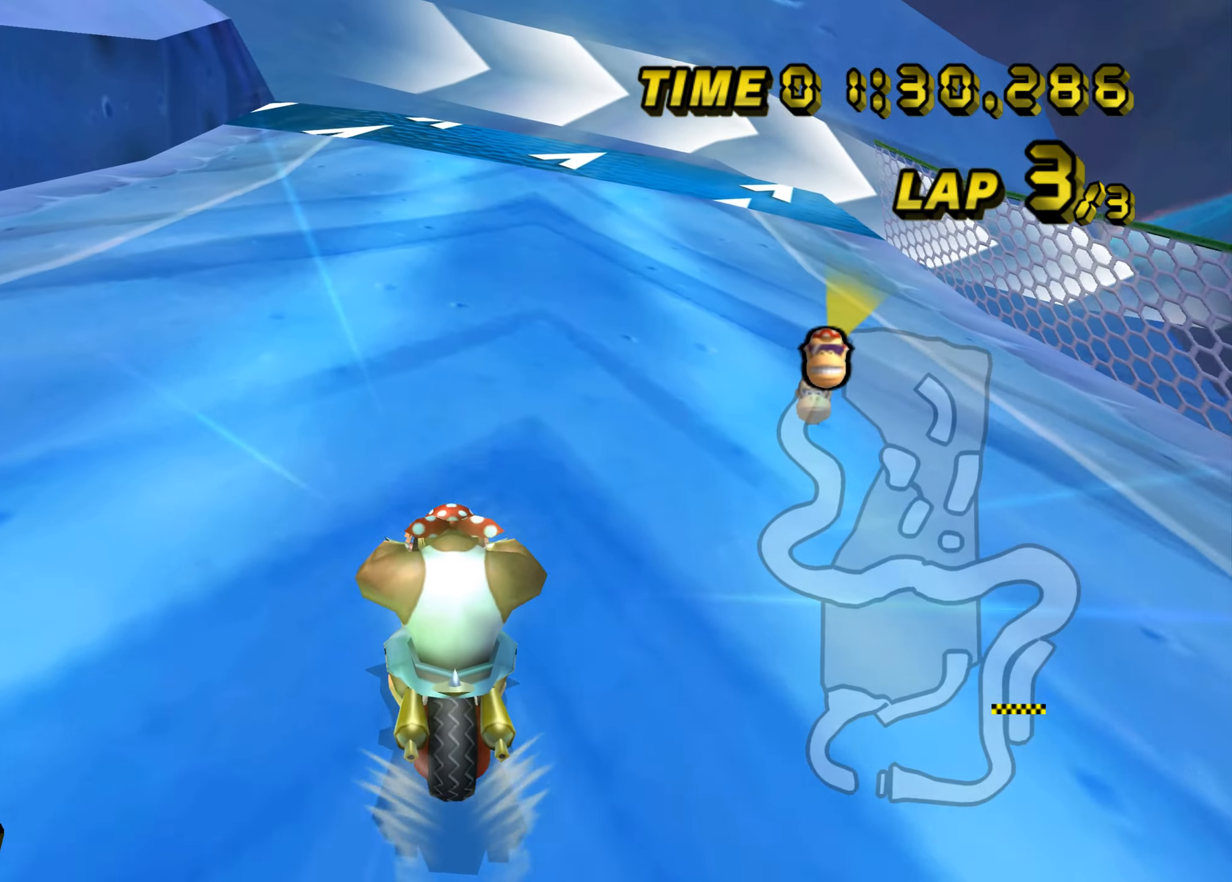
{"buttons": ["A", "B"], "left_stick": "up-right", "events": [[34, "B", "down"], [34, "left_stick", "up-right"]]}
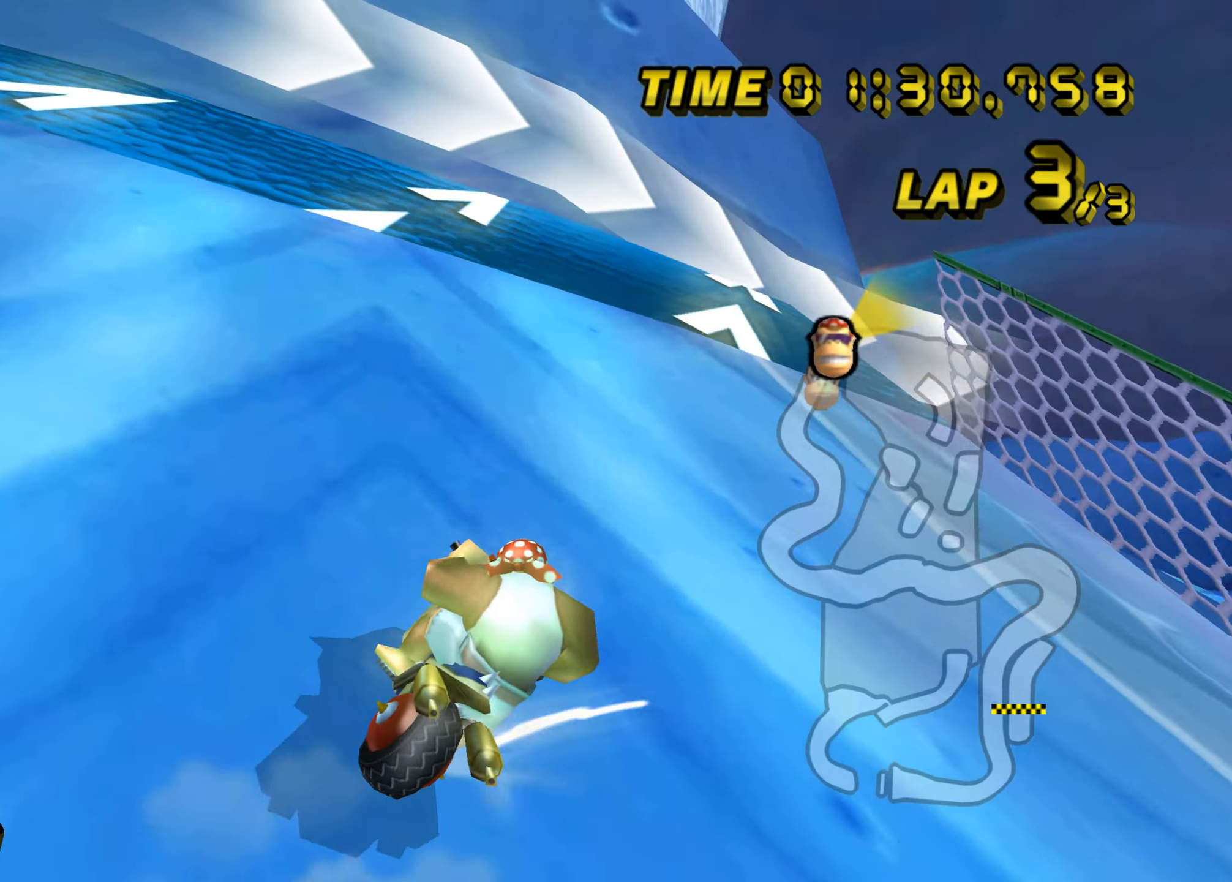
{"buttons": ["A", "B"], "left_stick": "right", "events": [[50, "left_stick", "up"], [200, "left_stick", "right"]]}
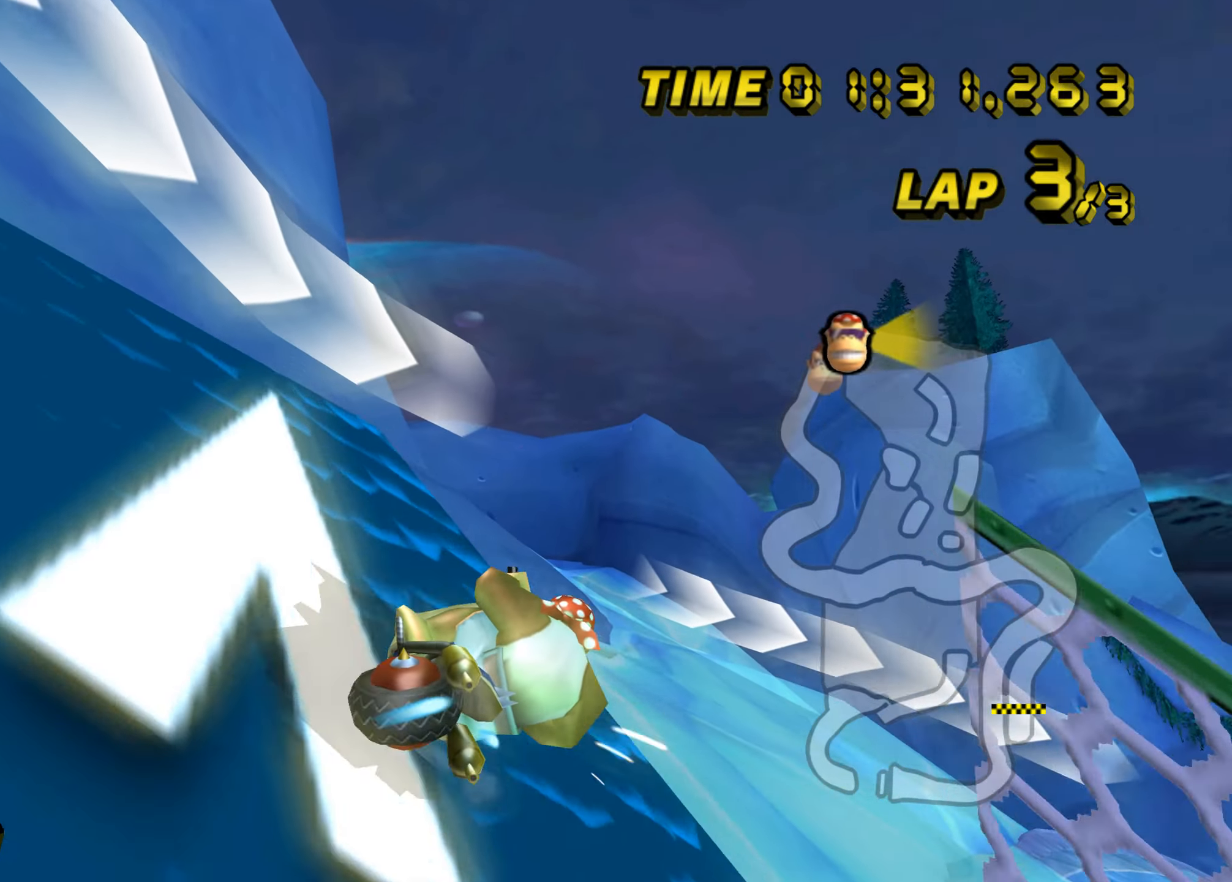
{"buttons": ["A", "B"], "left_stick": "up", "events": [[301, "left_stick", "up-right"], [401, "left_stick", "up"]]}
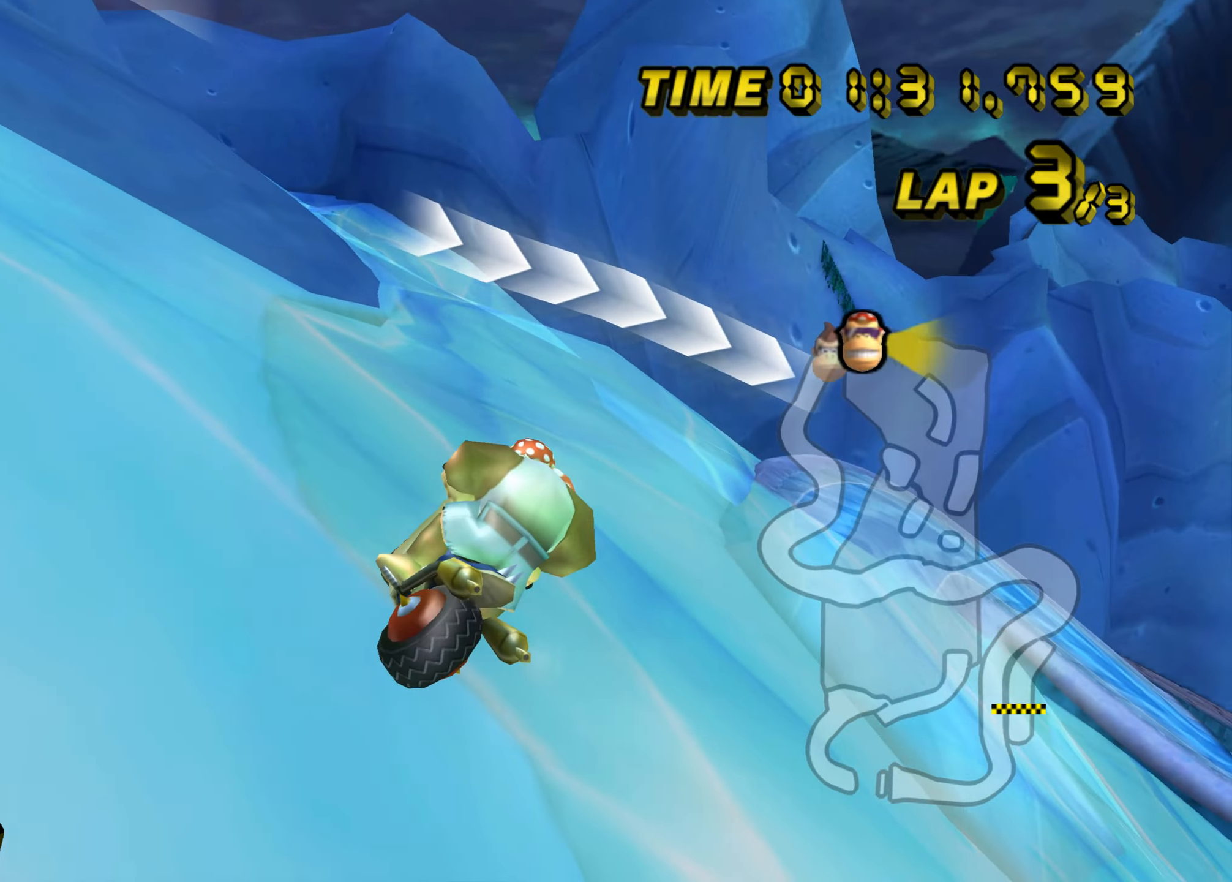
{"buttons": ["A", "B"], "left_stick": "up-right", "events": [[100, "left_stick", "up-right"]]}
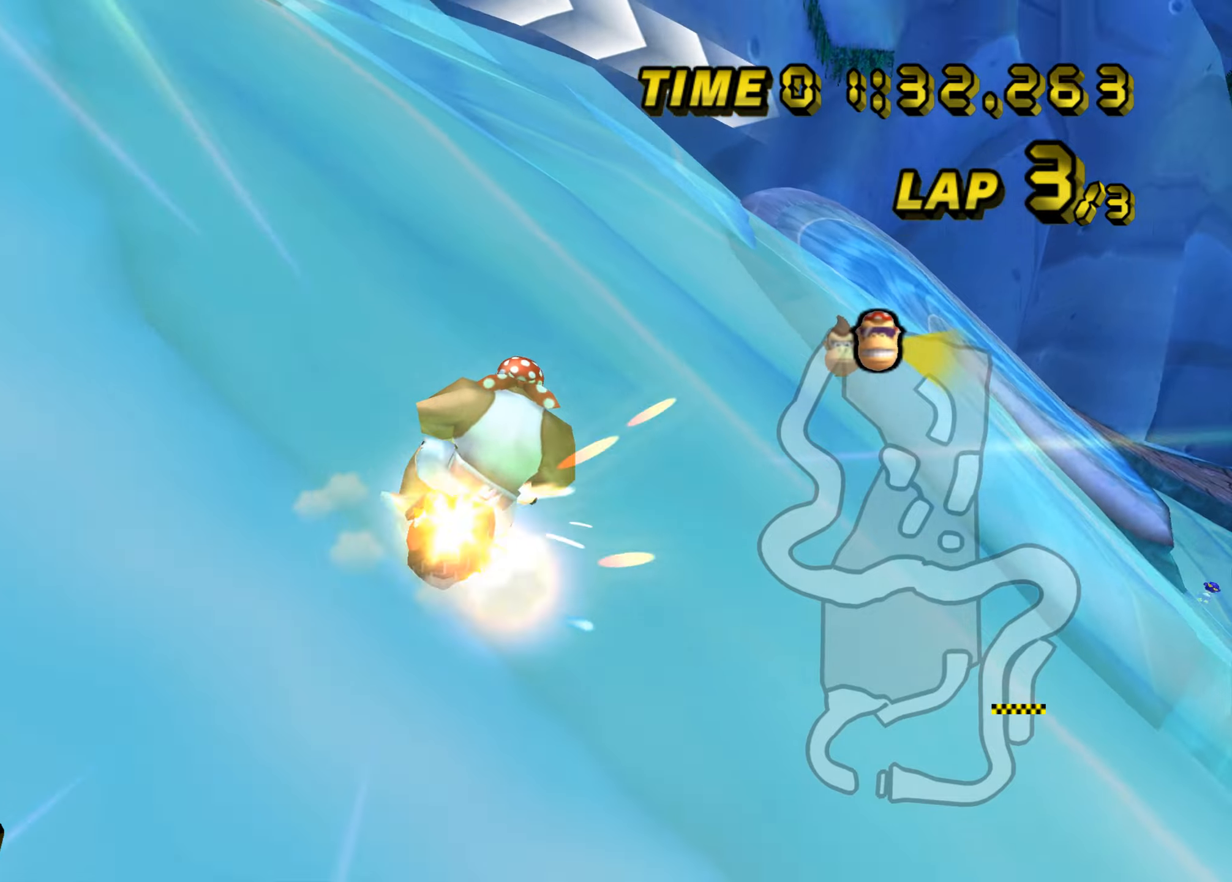
{"buttons": ["A", "B"], "left_stick": "up-left", "events": [[333, "left_stick", "up-left"]]}
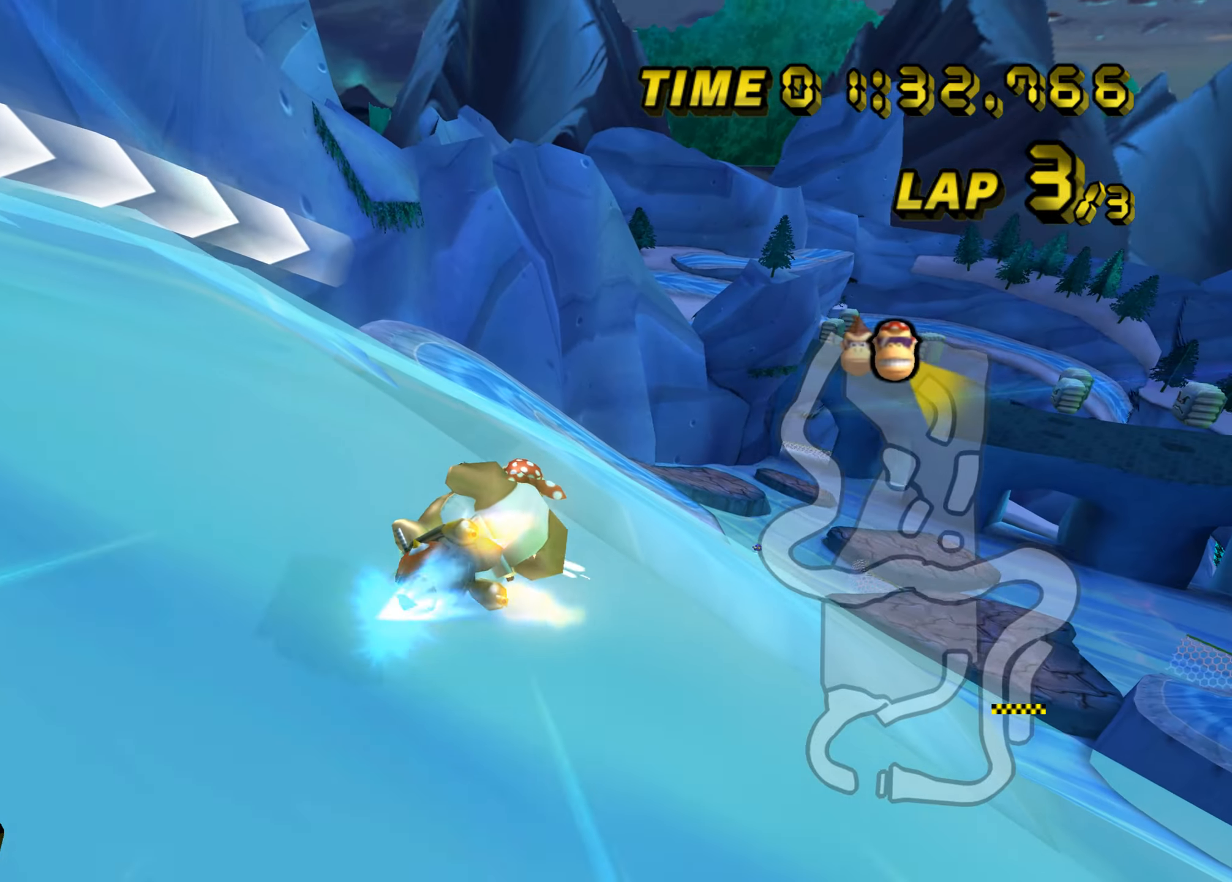
{"buttons": ["A"], "left_stick": "up-left", "events": [[100, "left_stick", "up-right"], [200, "B", "up"], [234, "left_stick", "center"], [317, "left_stick", "up-left"]]}
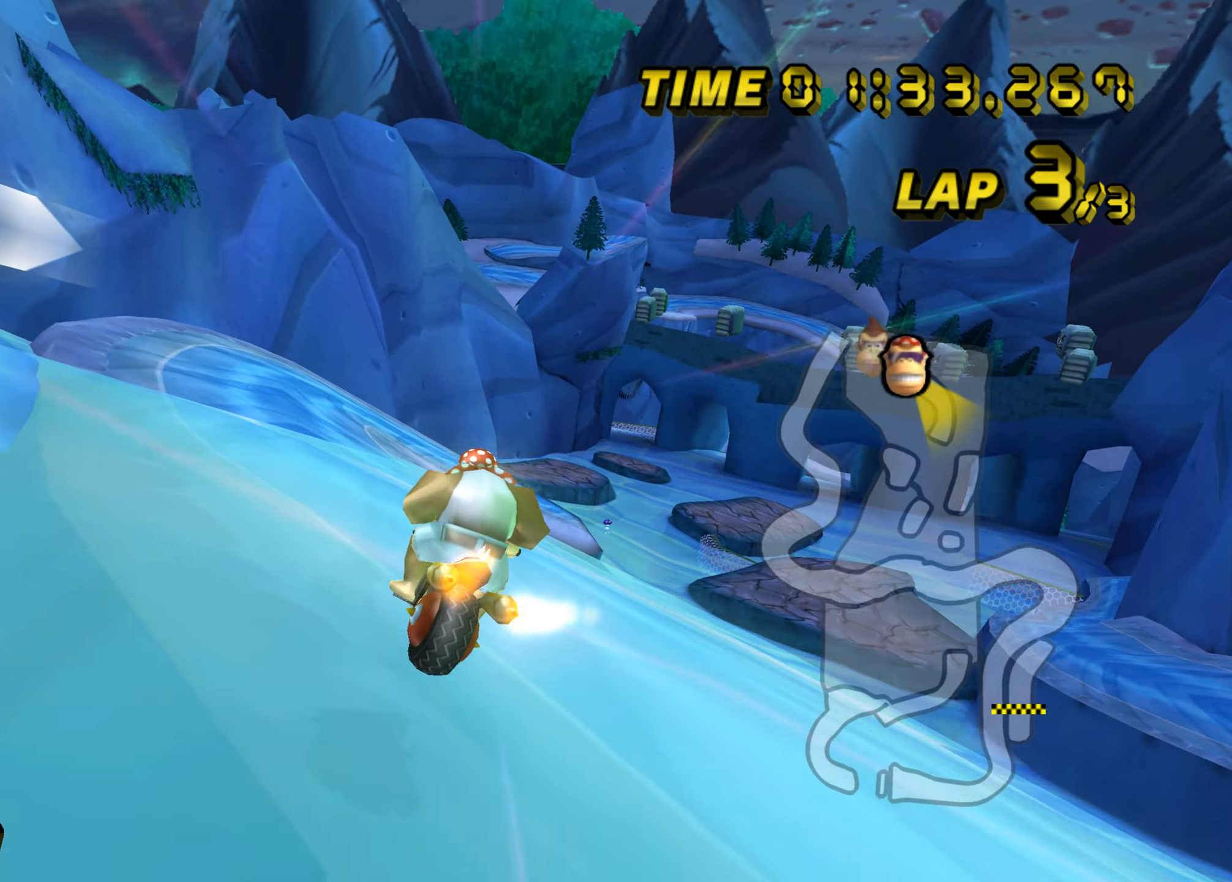
{"buttons": ["A"], "left_stick": "center", "events": [[283, "left_stick", "center"]]}
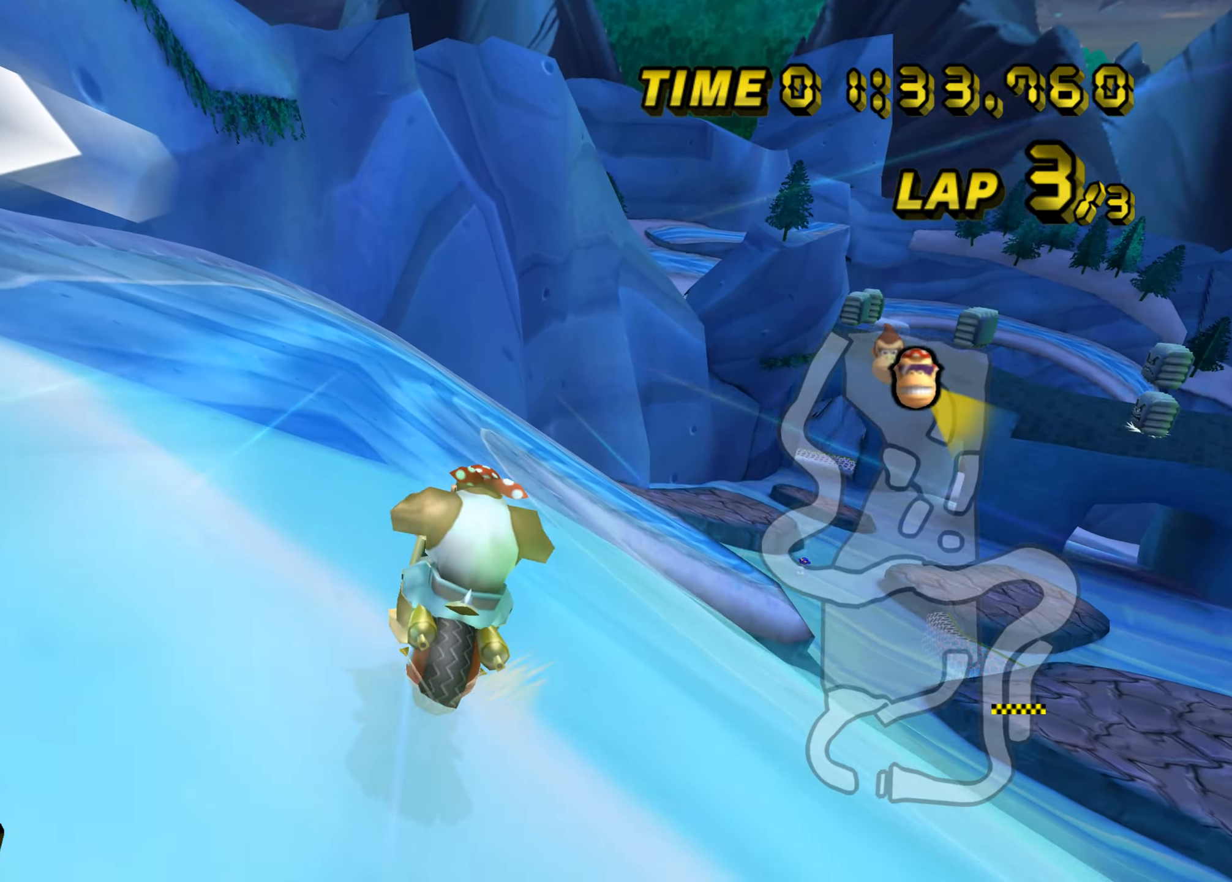
{"buttons": ["A", "B"], "left_stick": "up-right", "events": [[117, "left_stick", "up-left"], [217, "left_stick", "center"], [301, "B", "down"], [334, "left_stick", "up-right"]]}
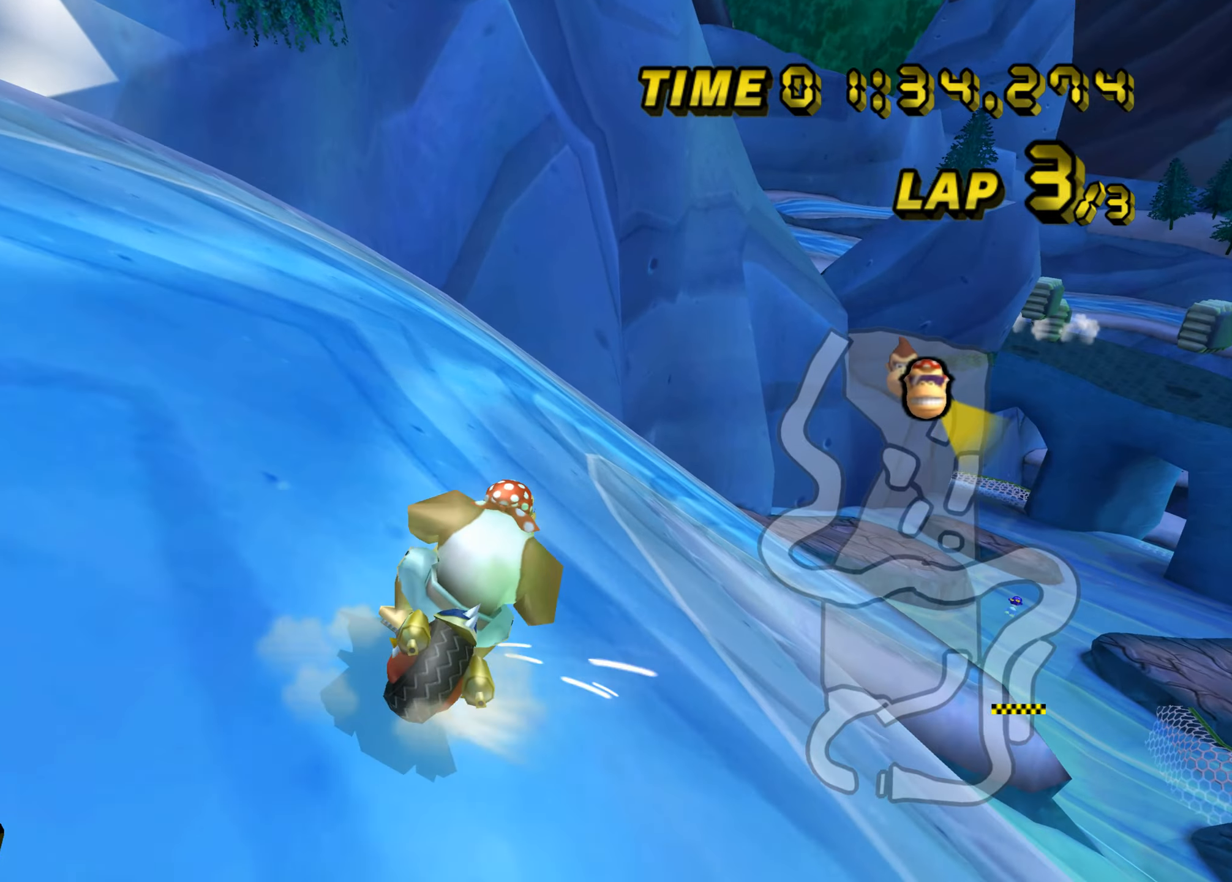
{"buttons": ["A", "B"], "left_stick": "up-right", "events": [[100, "left_stick", "up-left"], [233, "left_stick", "up-right"]]}
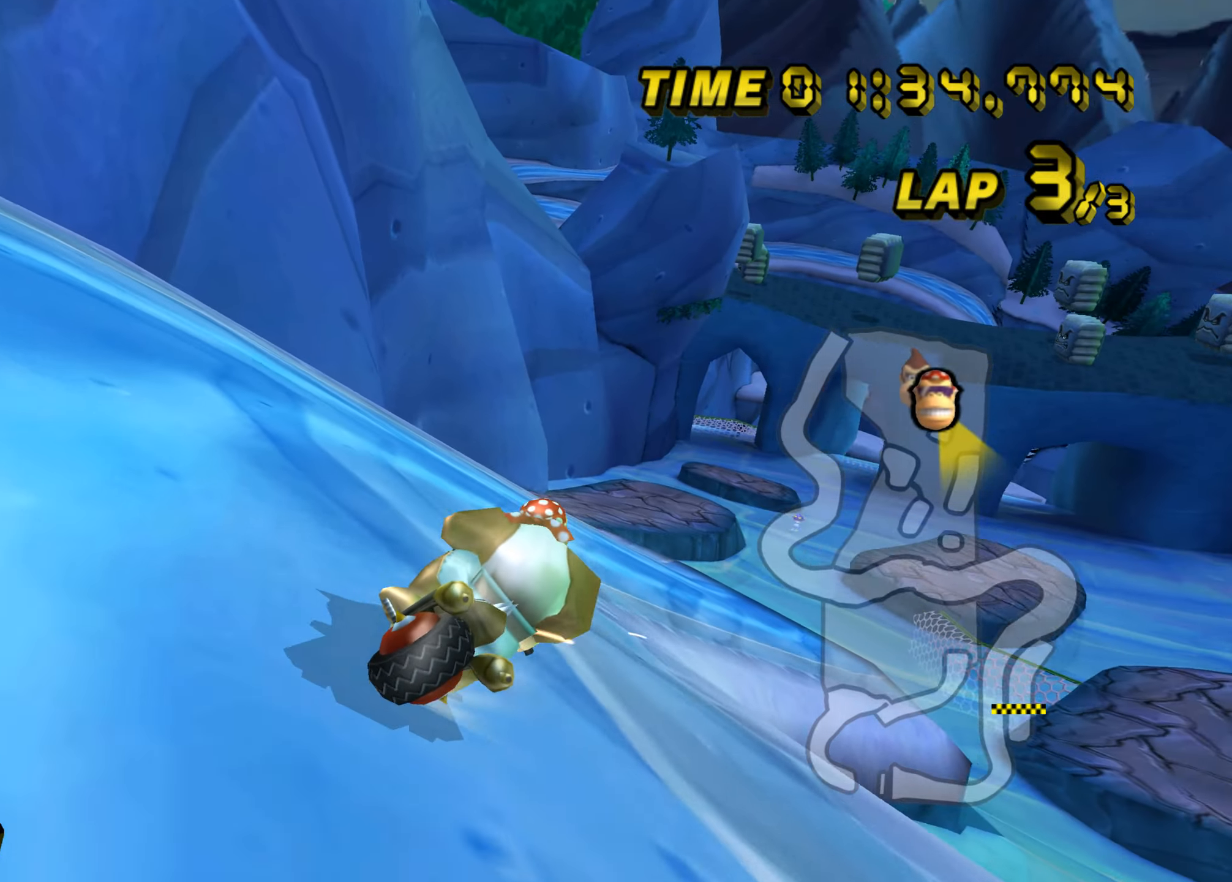
{"buttons": ["A", "B"], "left_stick": "up-right", "events": [[84, "left_stick", "up"], [200, "left_stick", "up-left"], [417, "left_stick", "up-right"]]}
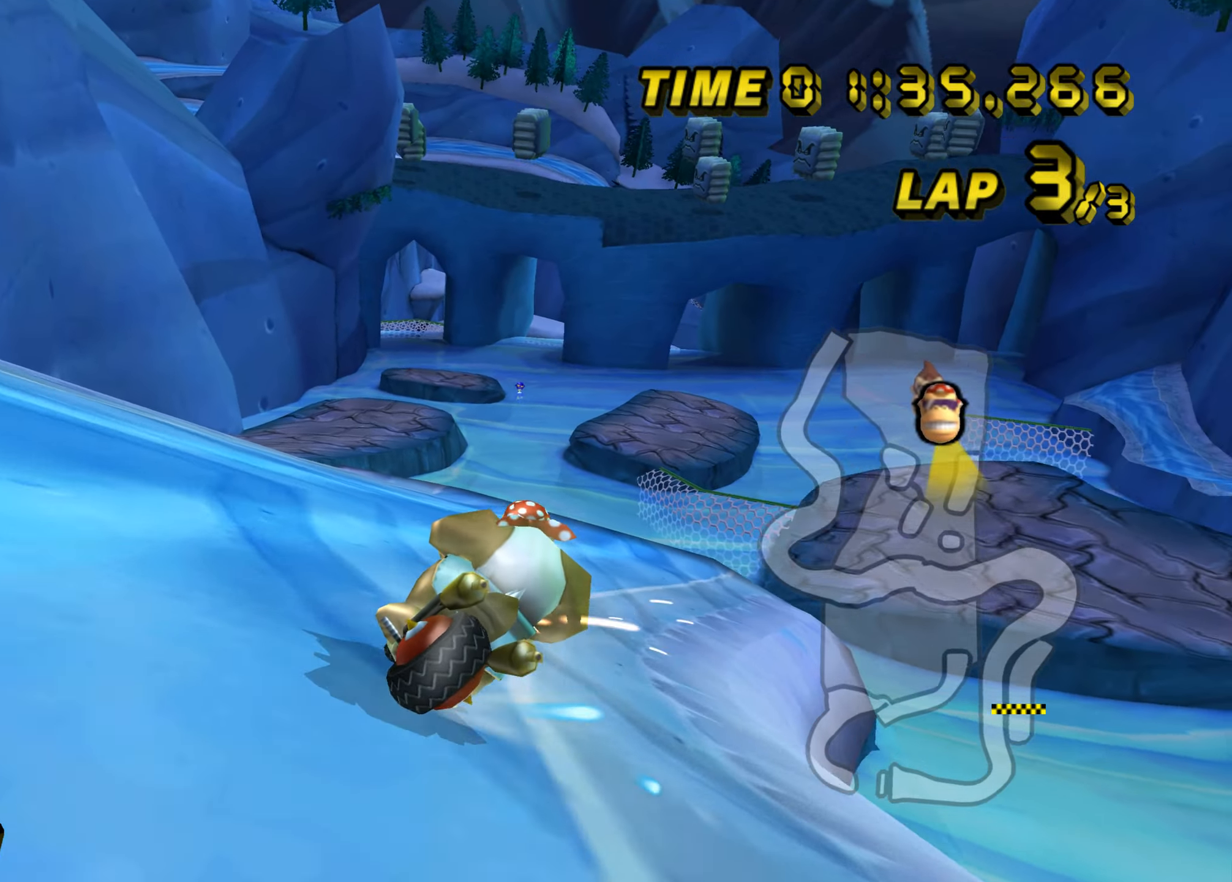
{"buttons": ["A"], "left_stick": "up-right", "events": [[300, "B", "up"]]}
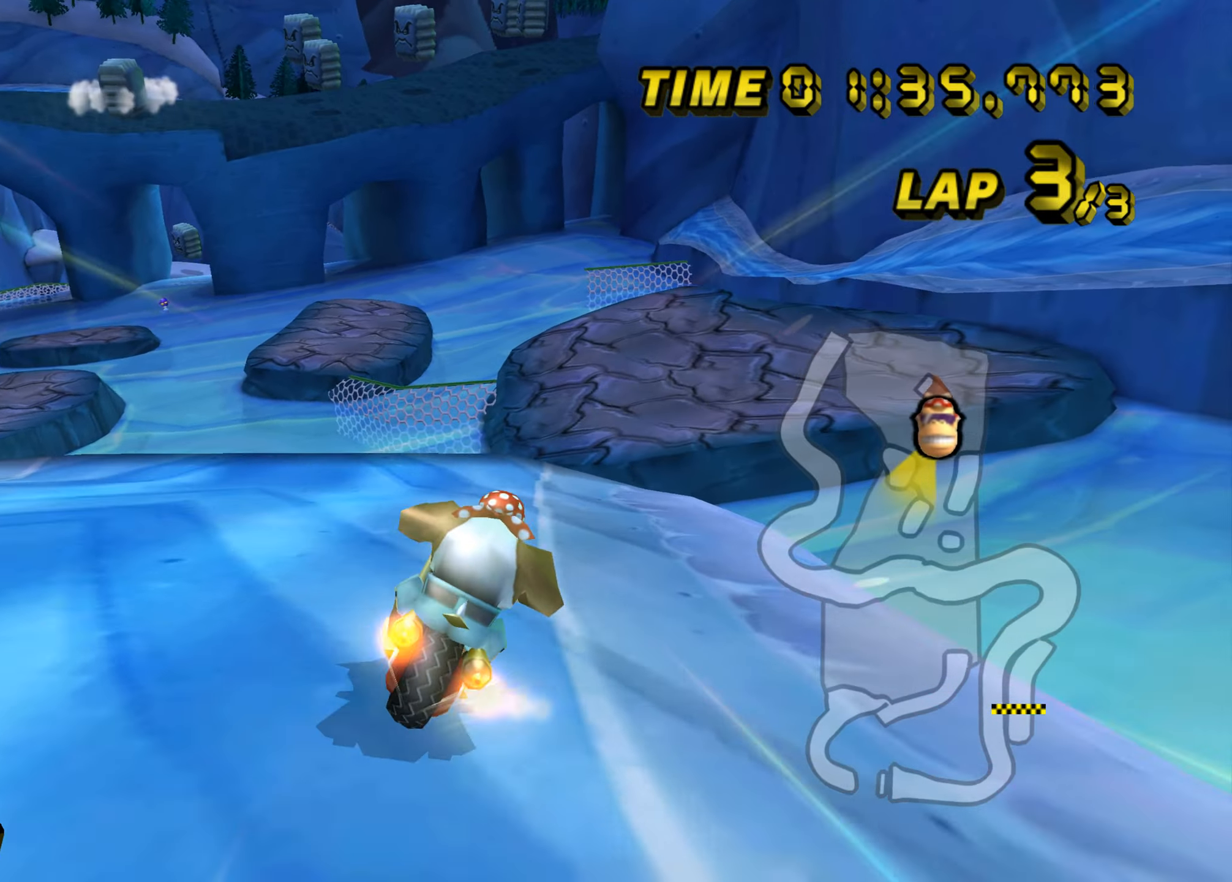
{"buttons": ["A"], "left_stick": "up", "events": [[134, "left_stick", "center"], [317, "left_stick", "up-right"], [467, "left_stick", "up"]]}
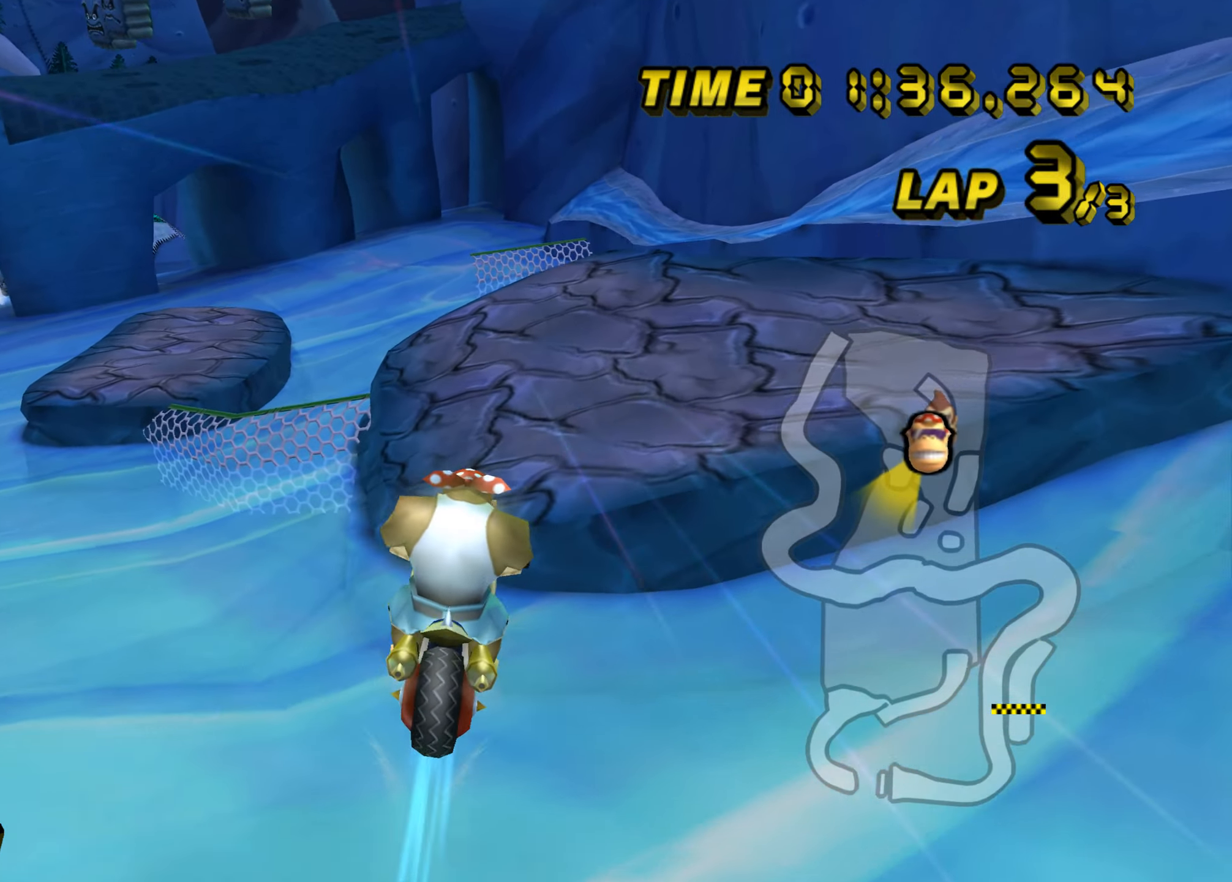
{"buttons": ["A"], "left_stick": "up-right", "events": [[500, "left_stick", "up-right"]]}
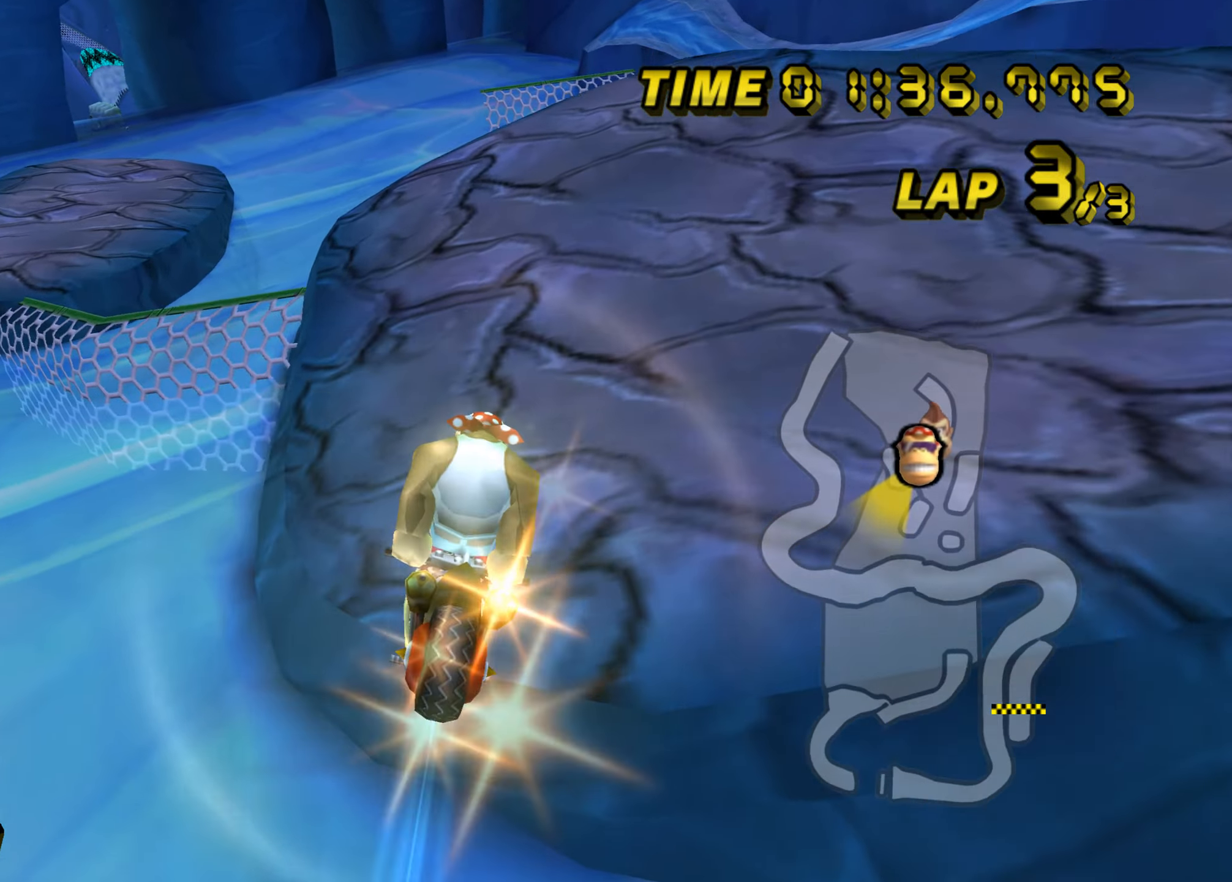
{"buttons": ["A", "B"], "left_stick": "up-left", "events": [[200, "left_stick", "up"], [367, "left_stick", "center"], [484, "B", "down"], [484, "left_stick", "up-left"]]}
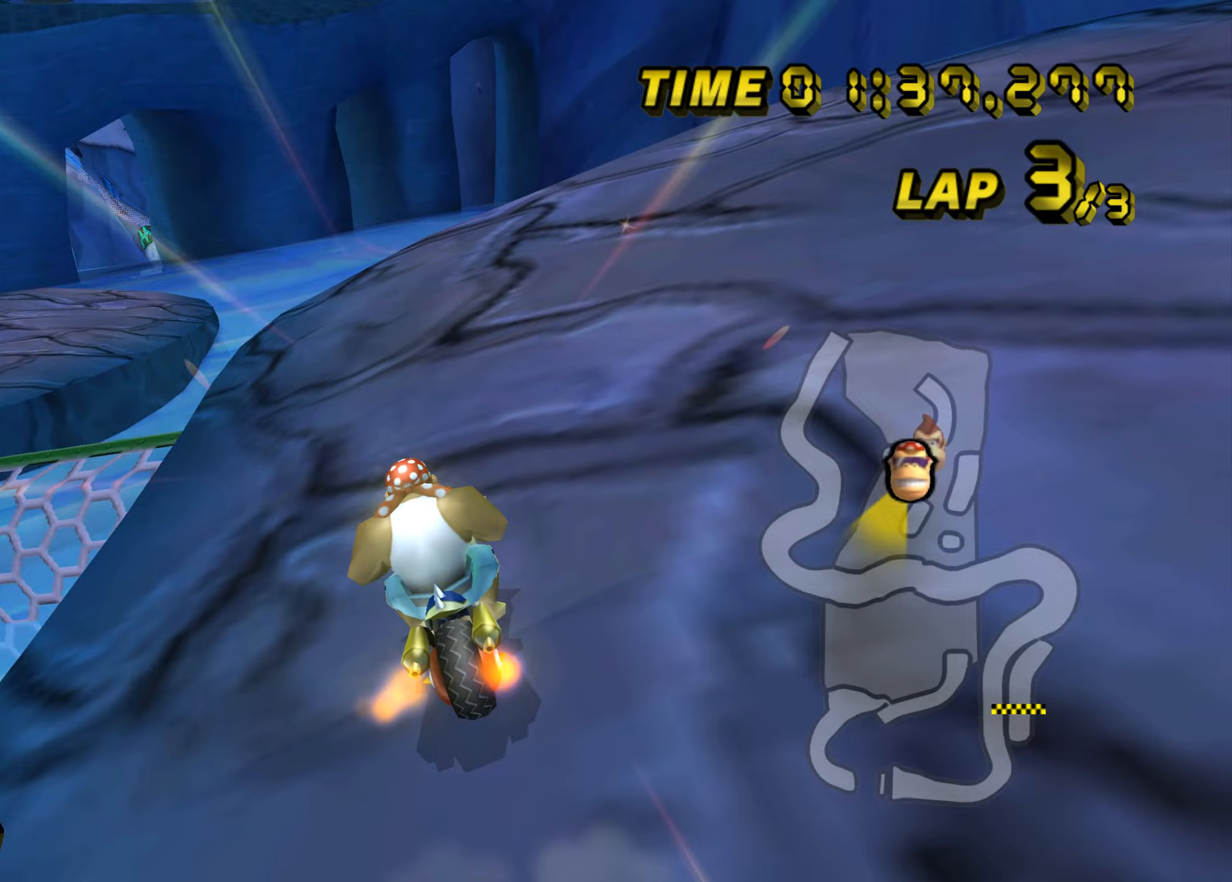
{"buttons": ["A", "B"], "left_stick": "down-right", "events": [[217, "left_stick", "right"], [434, "left_stick", "down-right"]]}
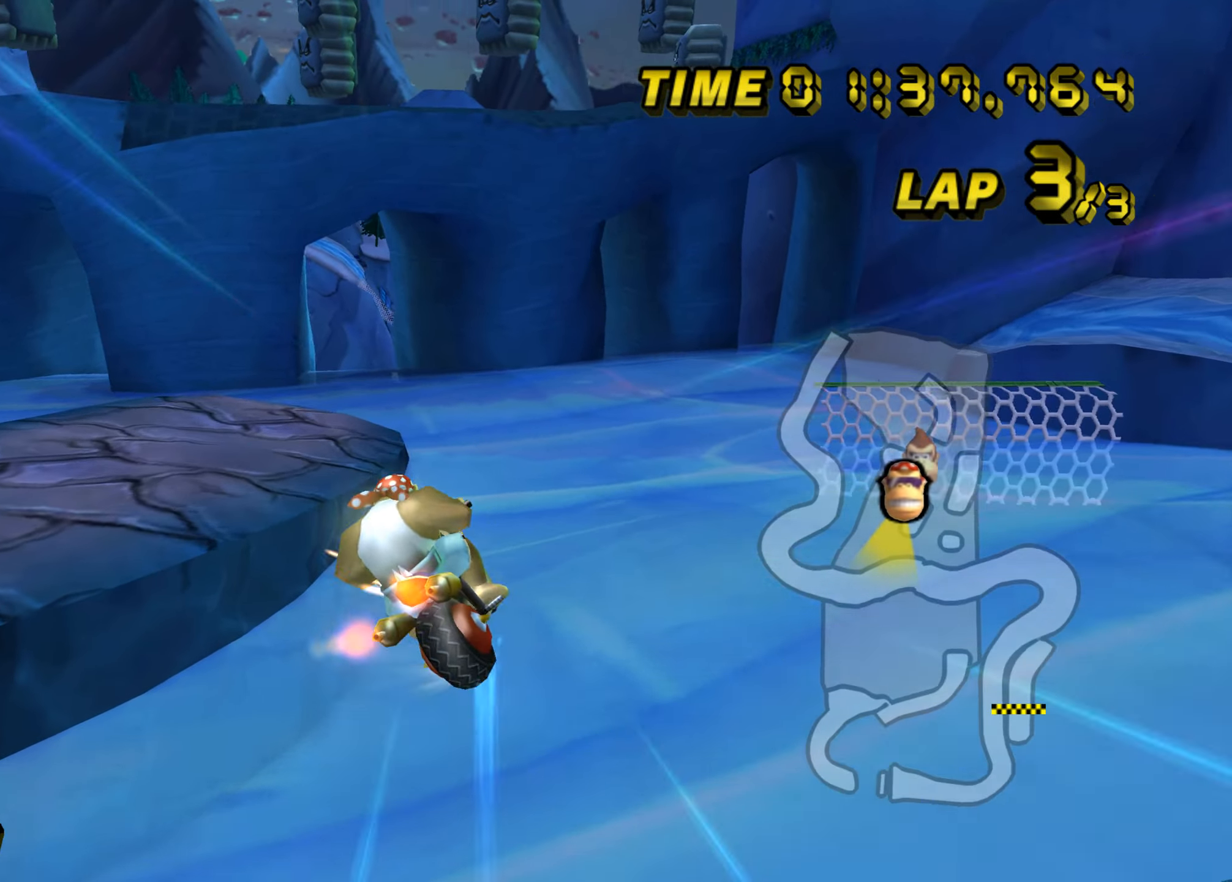
{"buttons": ["A"], "left_stick": "down", "events": [[33, "B", "up"], [200, "left_stick", "down-left"], [417, "left_stick", "down"]]}
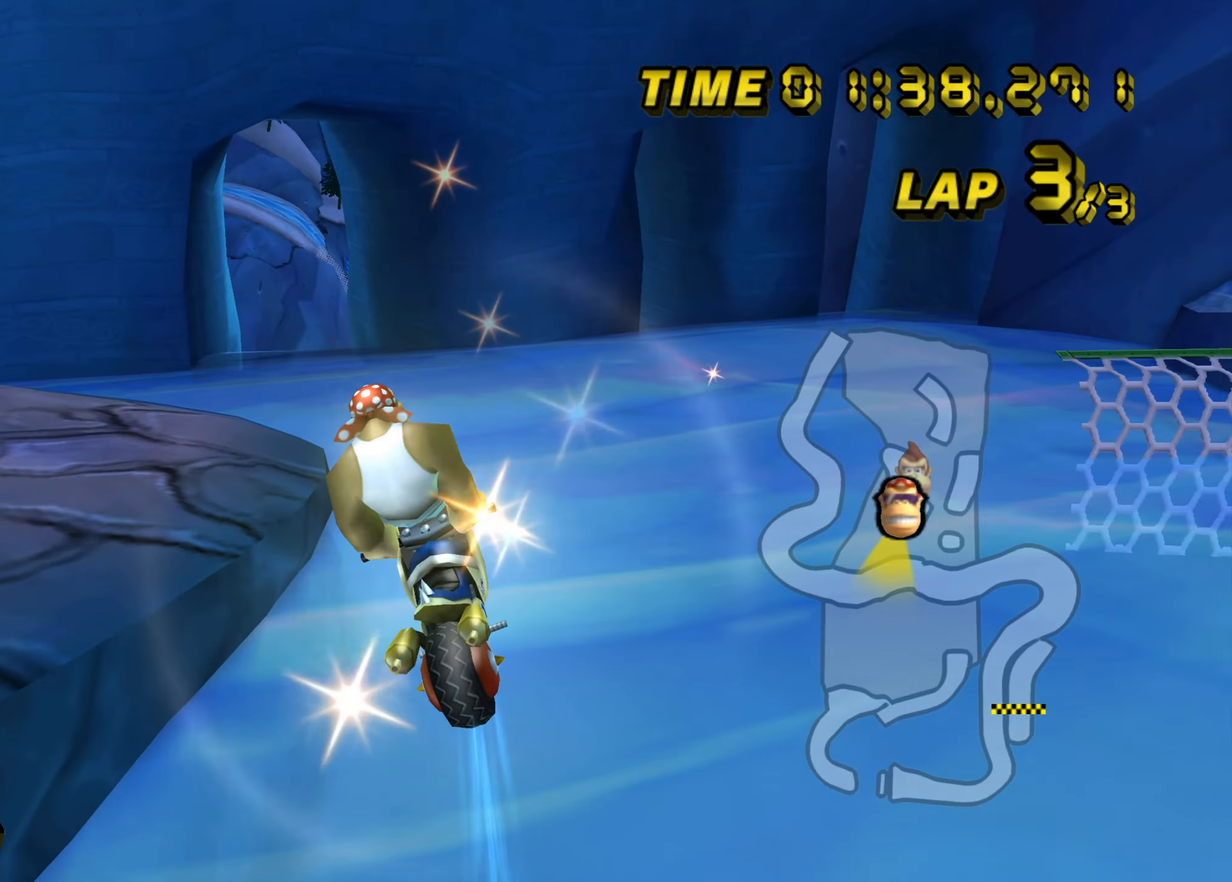
{"buttons": ["A", "B"], "left_stick": "up-left", "events": [[83, "B", "down"], [133, "left_stick", "left"], [501, "left_stick", "up-left"]]}
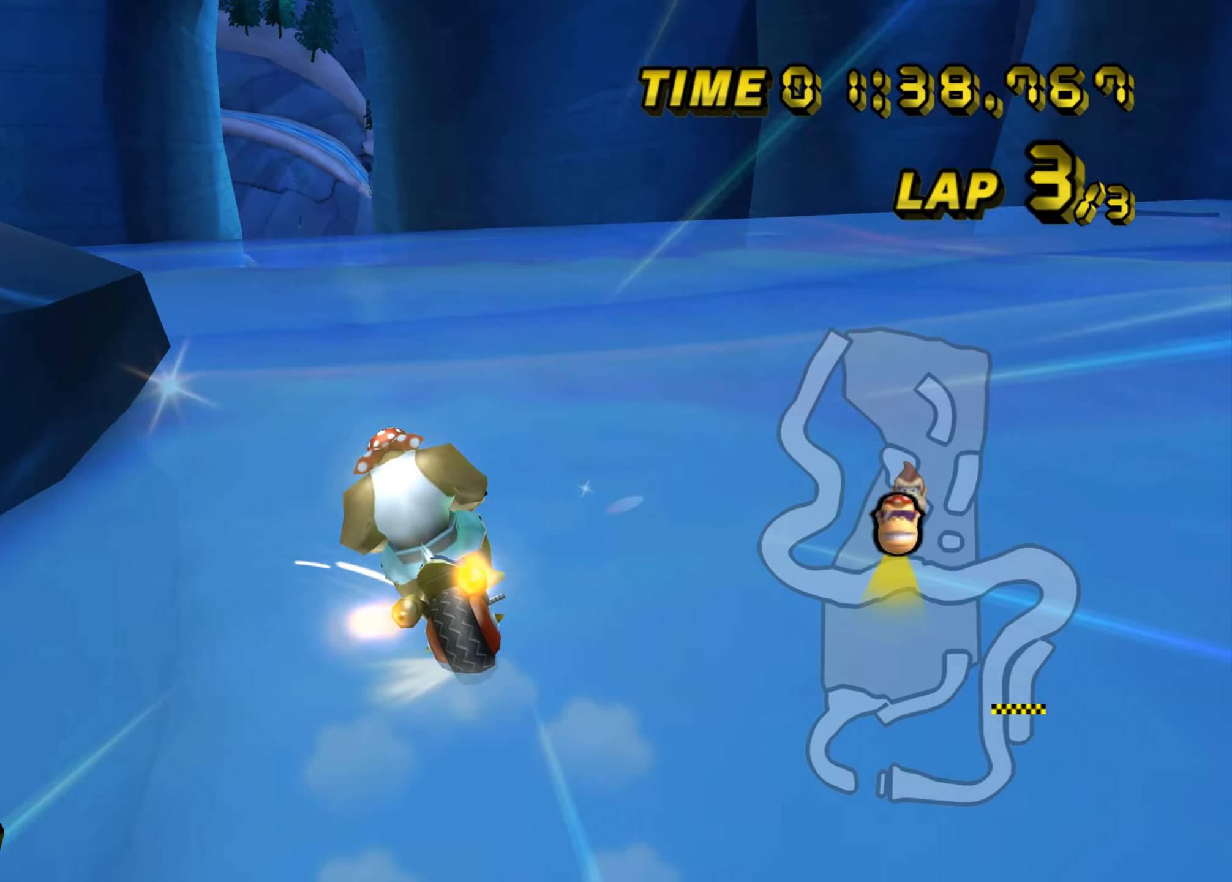
{"buttons": ["A"], "left_stick": "up-right", "events": [[150, "B", "up"], [200, "left_stick", "center"], [383, "left_stick", "right"], [433, "left_stick", "up-right"]]}